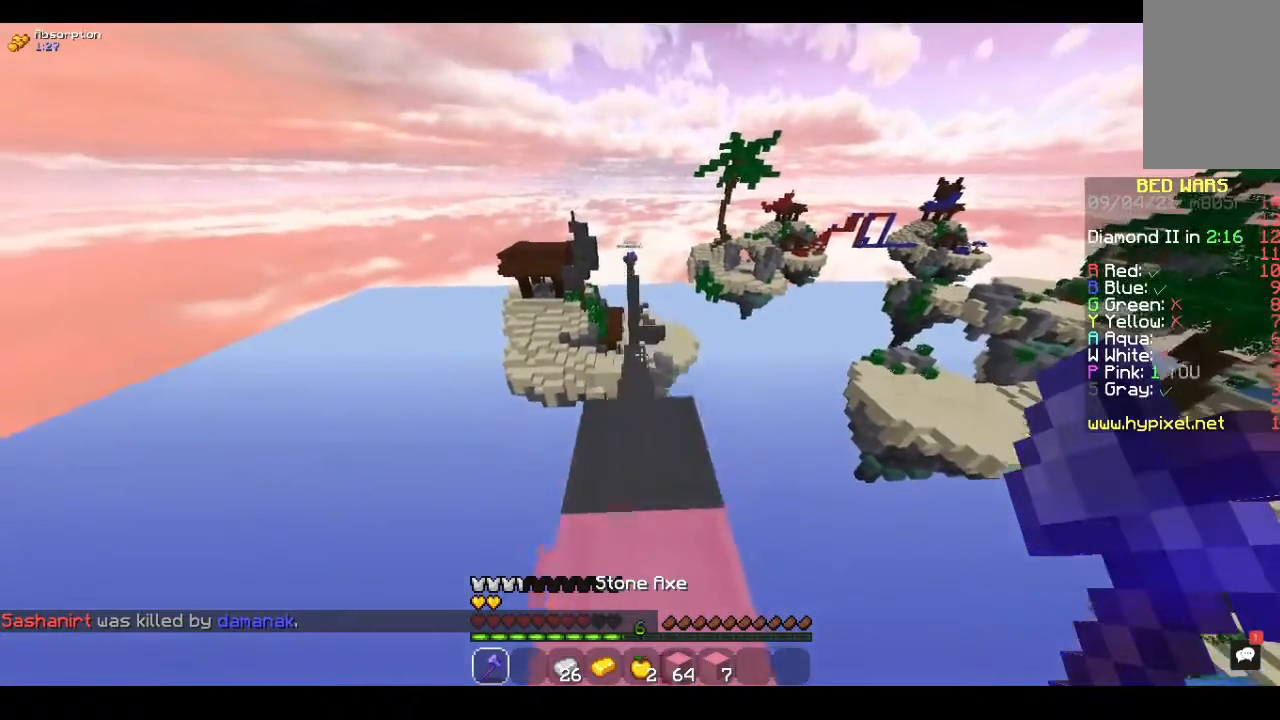
Gameplay with keyboard and mouse; each line is a JSON object with the keys and mouse buttons held at the frame after it. "events" lists presses ("down") and releases ("up") of "a", "d", "s", "space", "w", "mouse_left" and "mouse_right" between this image and that frame as [ms after this image, input, new state], when the widget could be followed in between. "mouse_left", "mouse_right" = the "left", "right" buttons of the "mouse" list. No other keys are recorded. Fast repeated clicks can show as one long hold. Mouse movement is not recorded.
{"keys": [], "mouse": [], "events": [[200, "w", "up"]]}
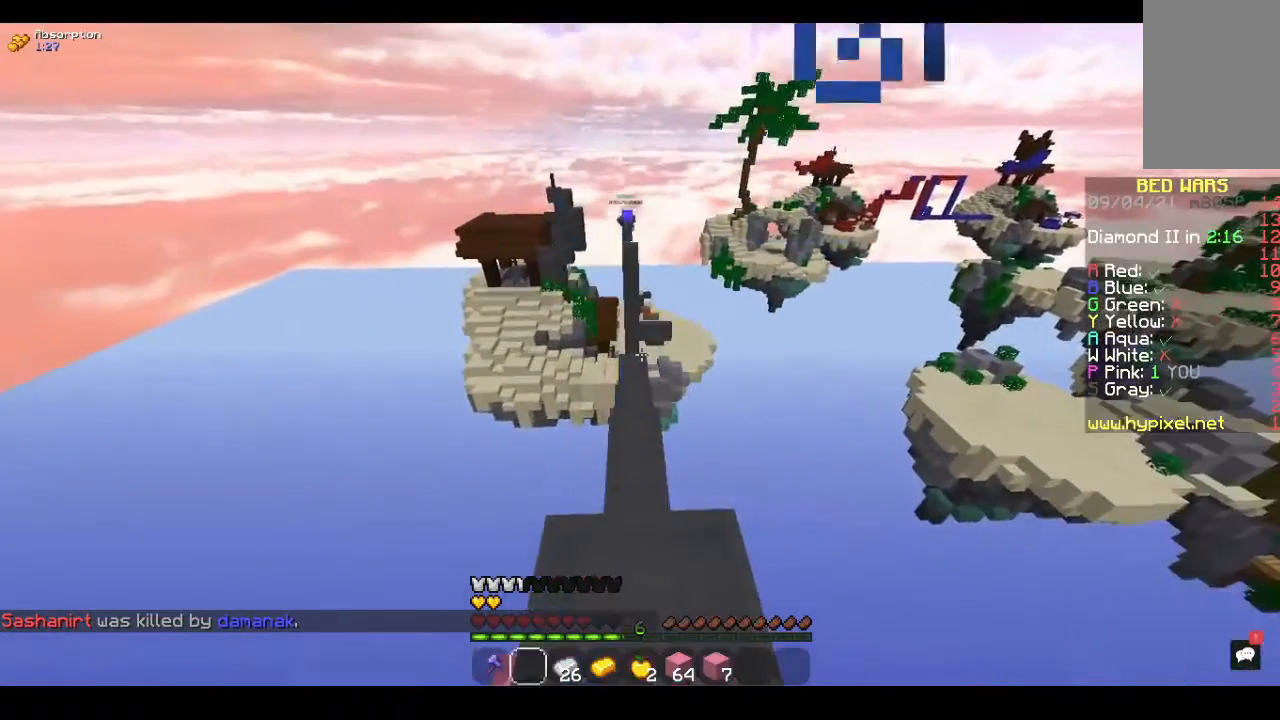
{"keys": [], "mouse": [], "events": []}
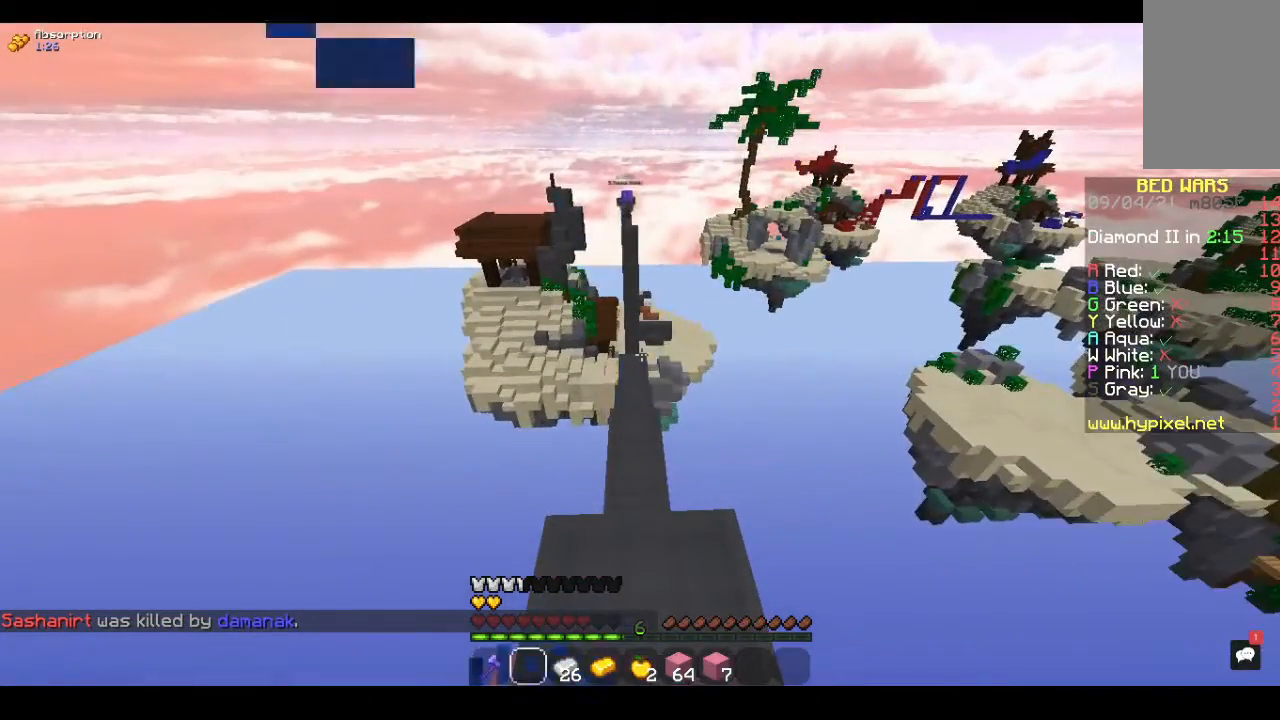
{"keys": [], "mouse": [], "events": []}
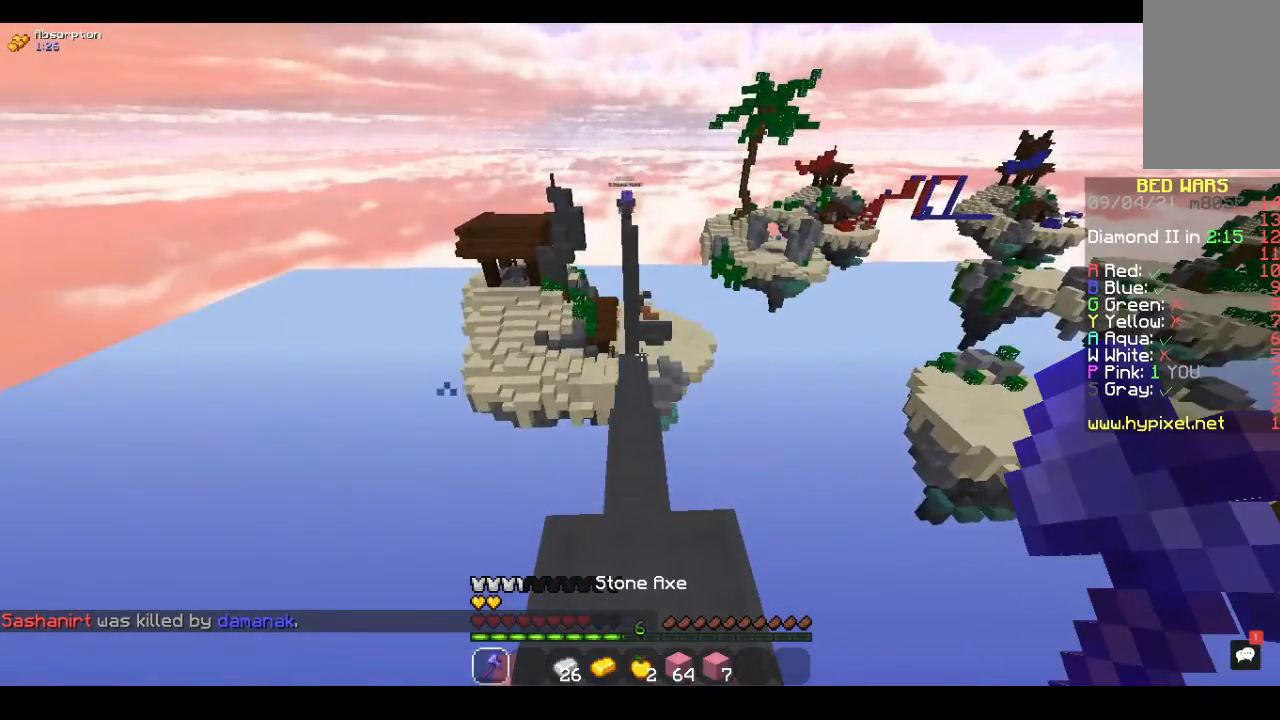
{"keys": [], "mouse": [], "events": []}
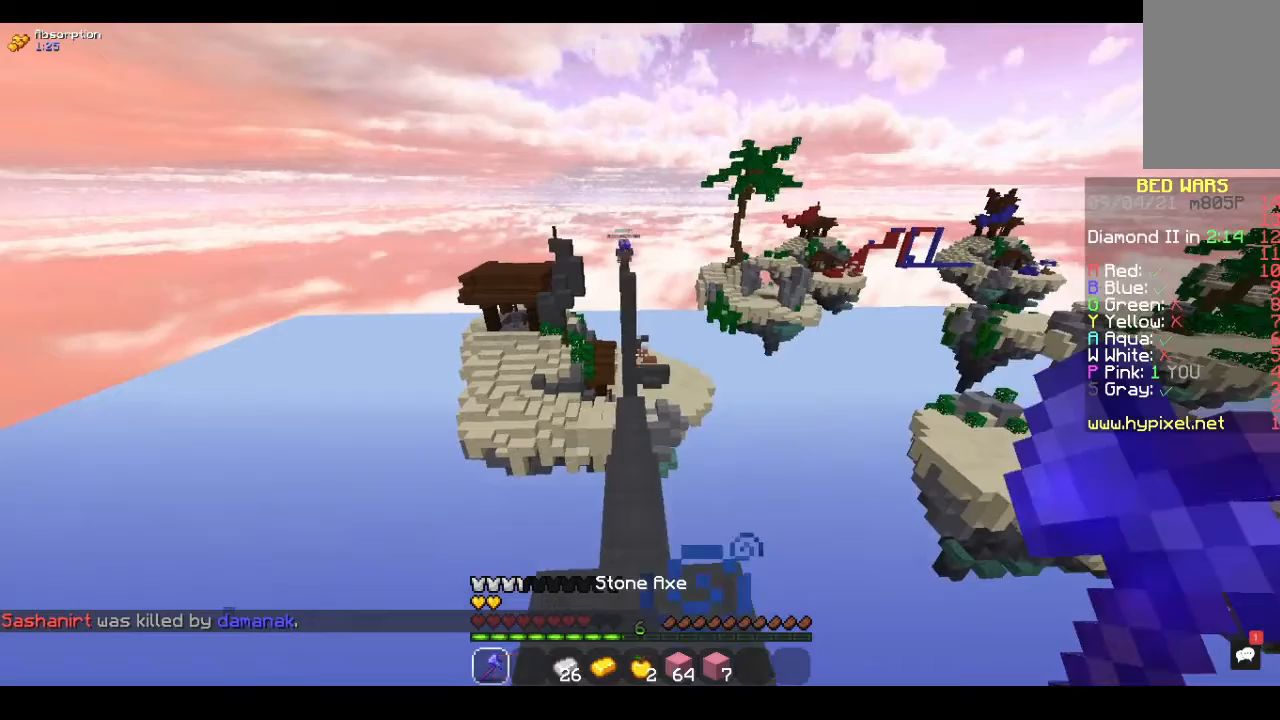
{"keys": [], "mouse": [], "events": []}
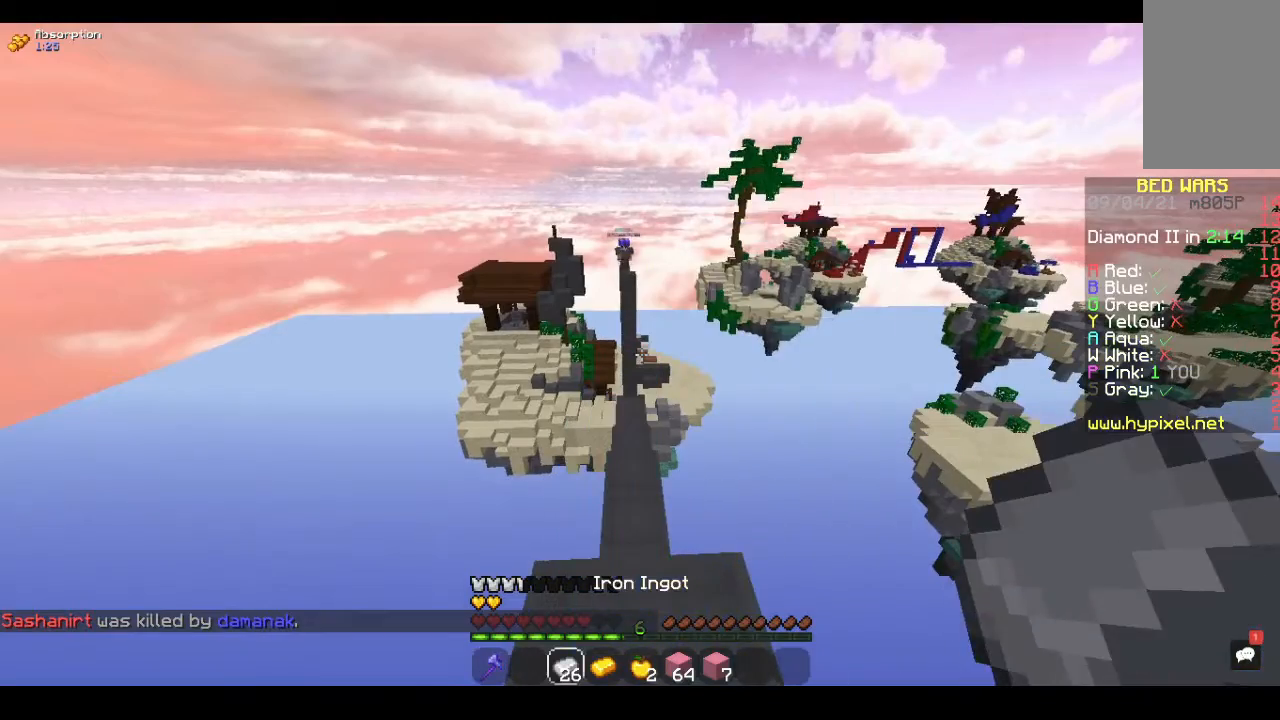
{"keys": [], "mouse": [], "events": []}
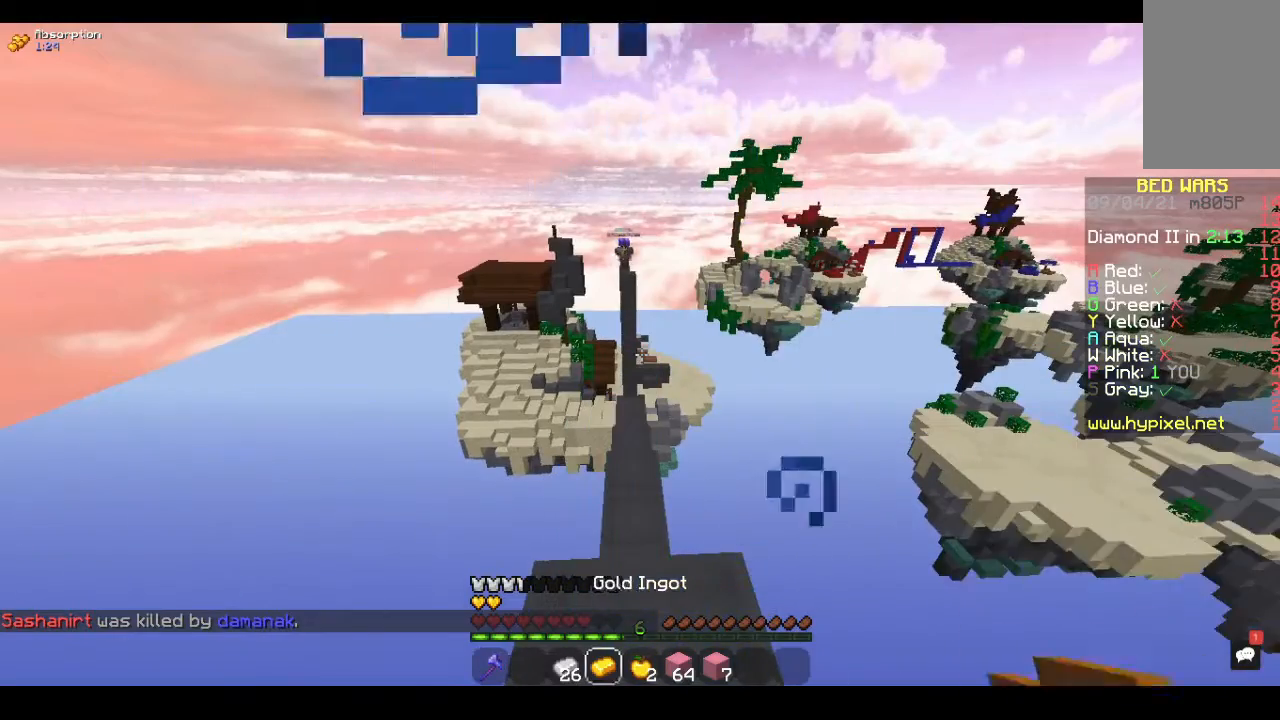
{"keys": ["w"], "mouse": [], "events": [[100, "w", "down"]]}
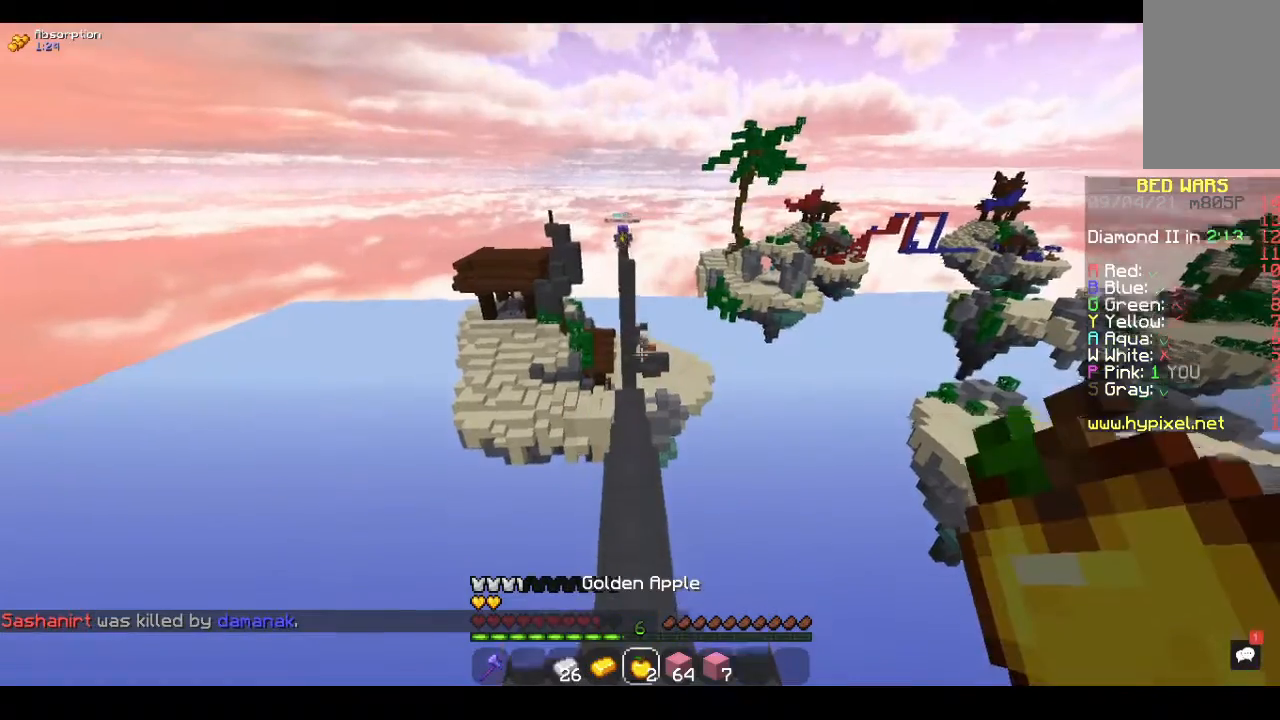
{"keys": [], "mouse": [], "events": [[467, "w", "up"]]}
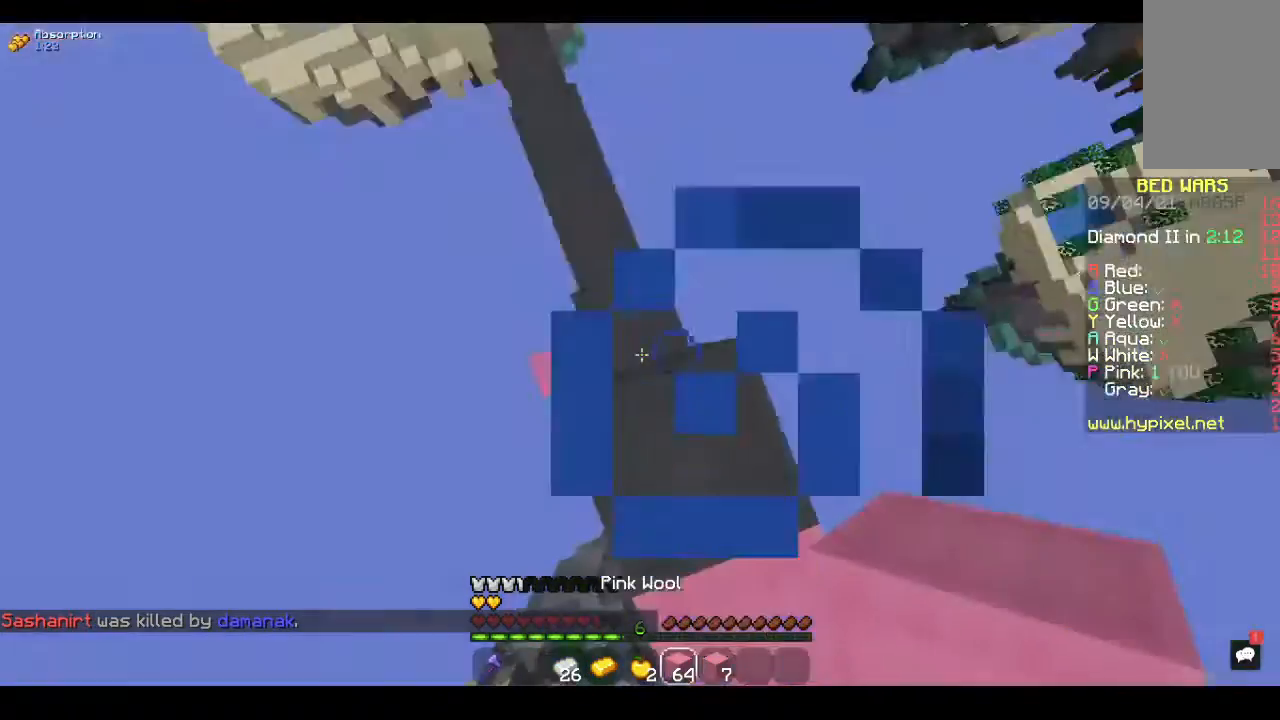
{"keys": [], "mouse": ["right"], "events": [[267, "mouse_right", "down"]]}
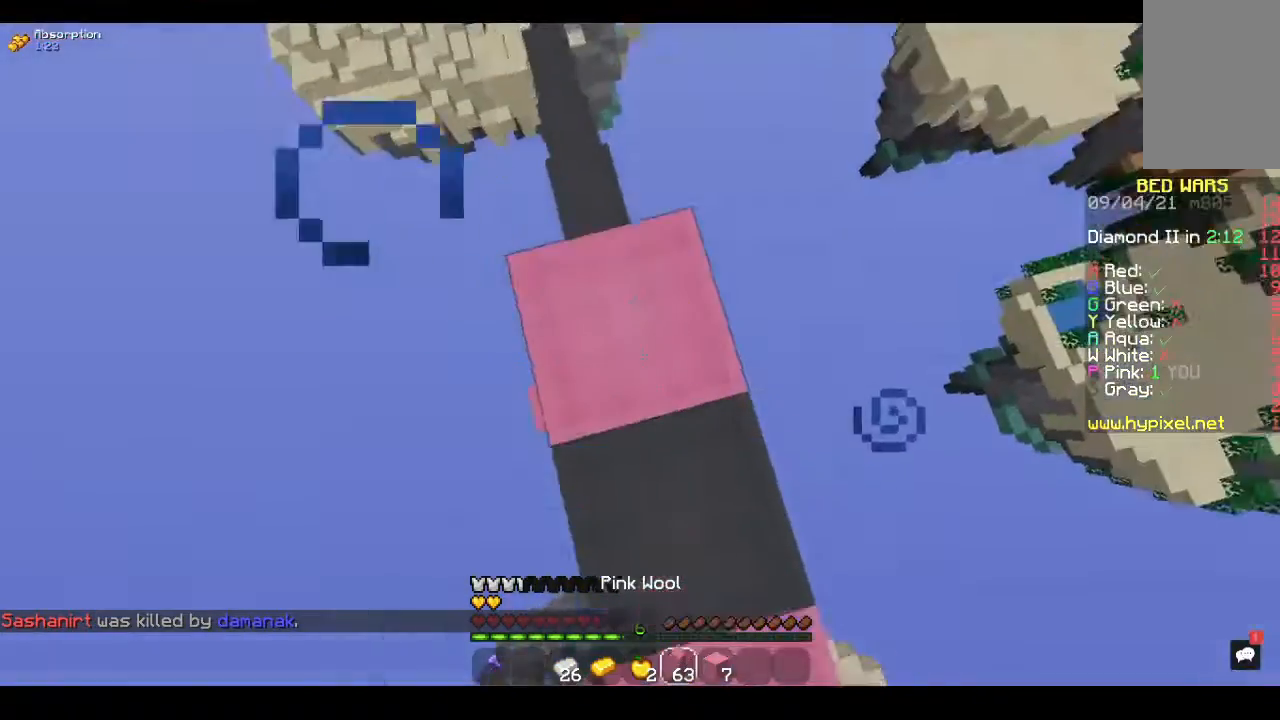
{"keys": ["s"], "mouse": [], "events": [[167, "mouse_right", "up"], [300, "s", "down"]]}
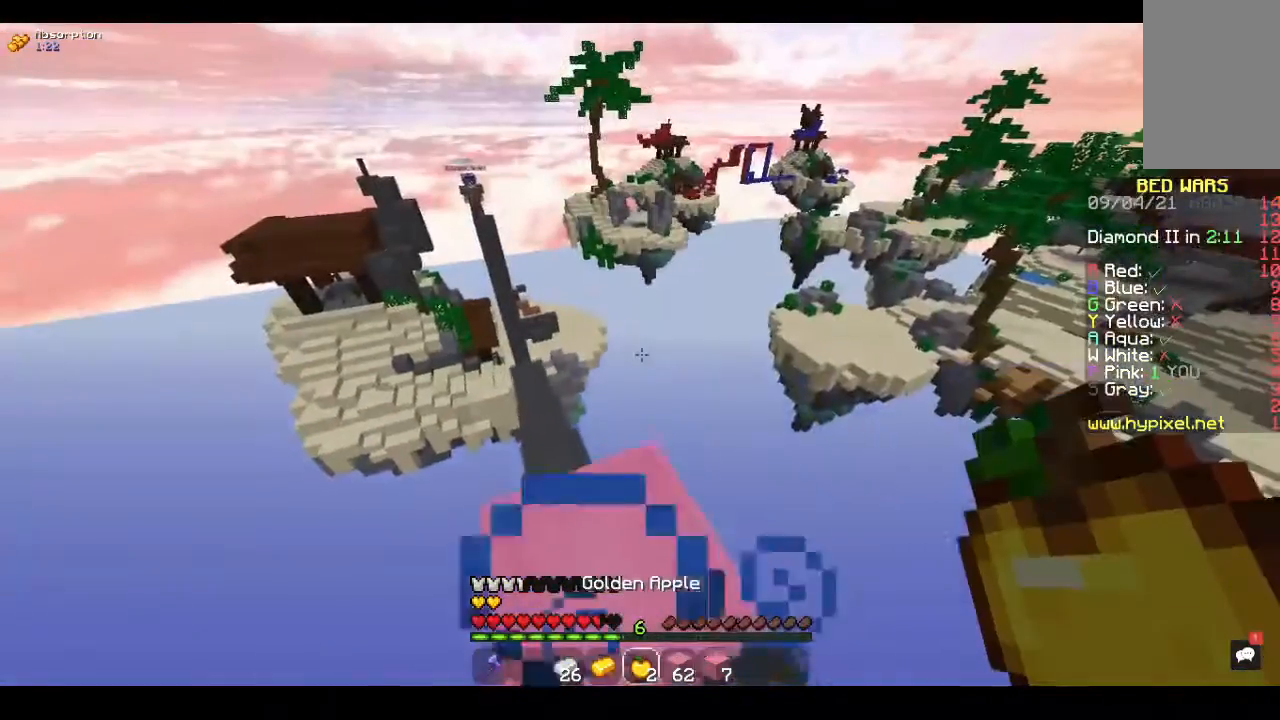
{"keys": [], "mouse": [], "events": [[133, "s", "up"]]}
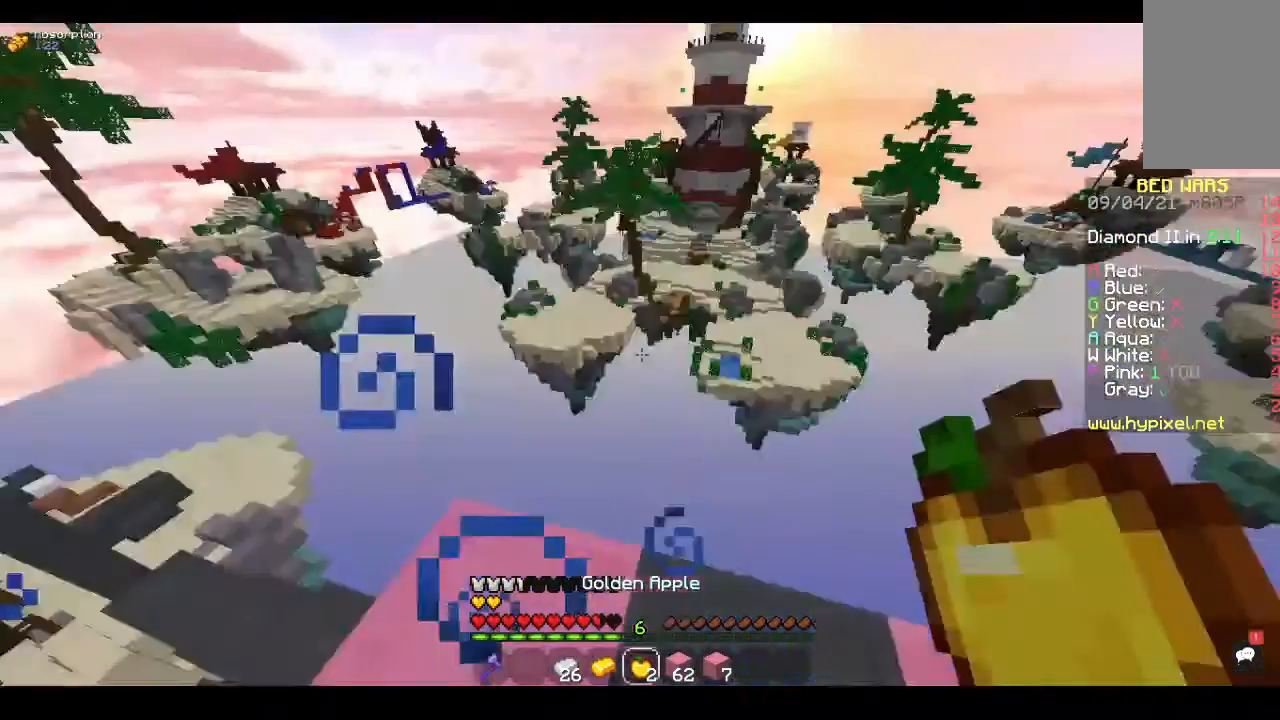
{"keys": ["w"], "mouse": [], "events": [[433, "w", "down"]]}
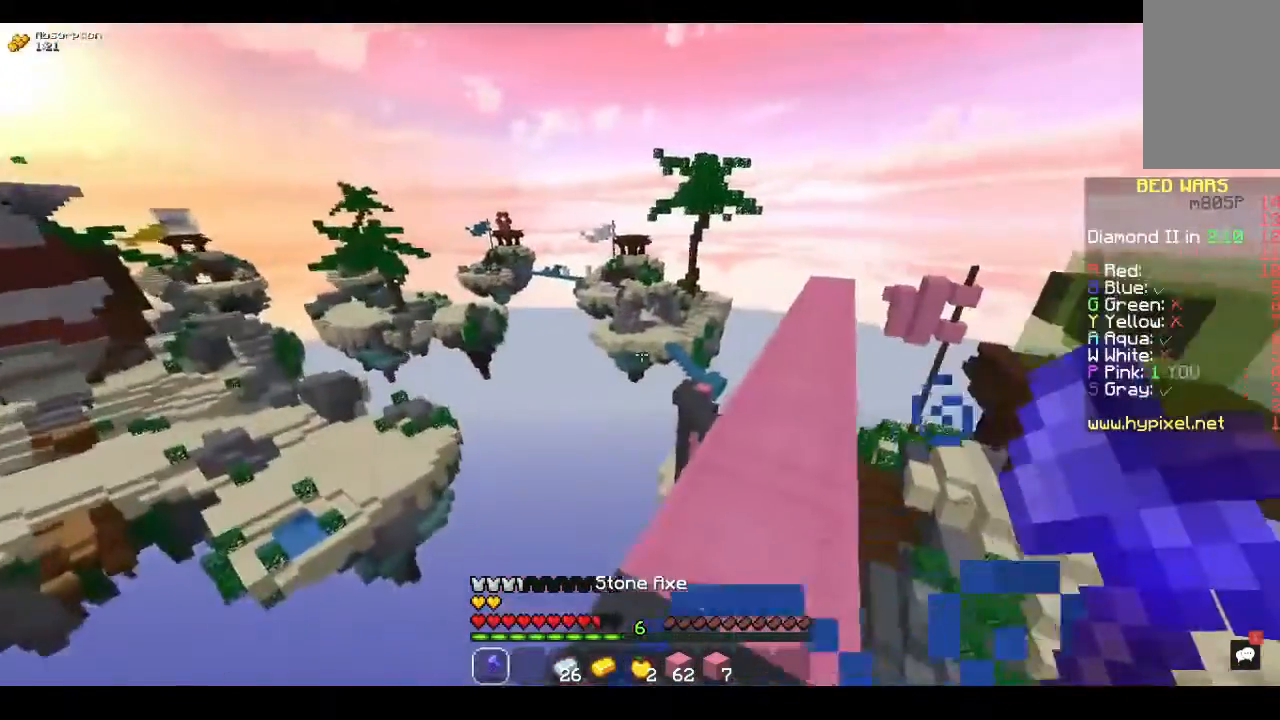
{"keys": ["w"], "mouse": [], "events": []}
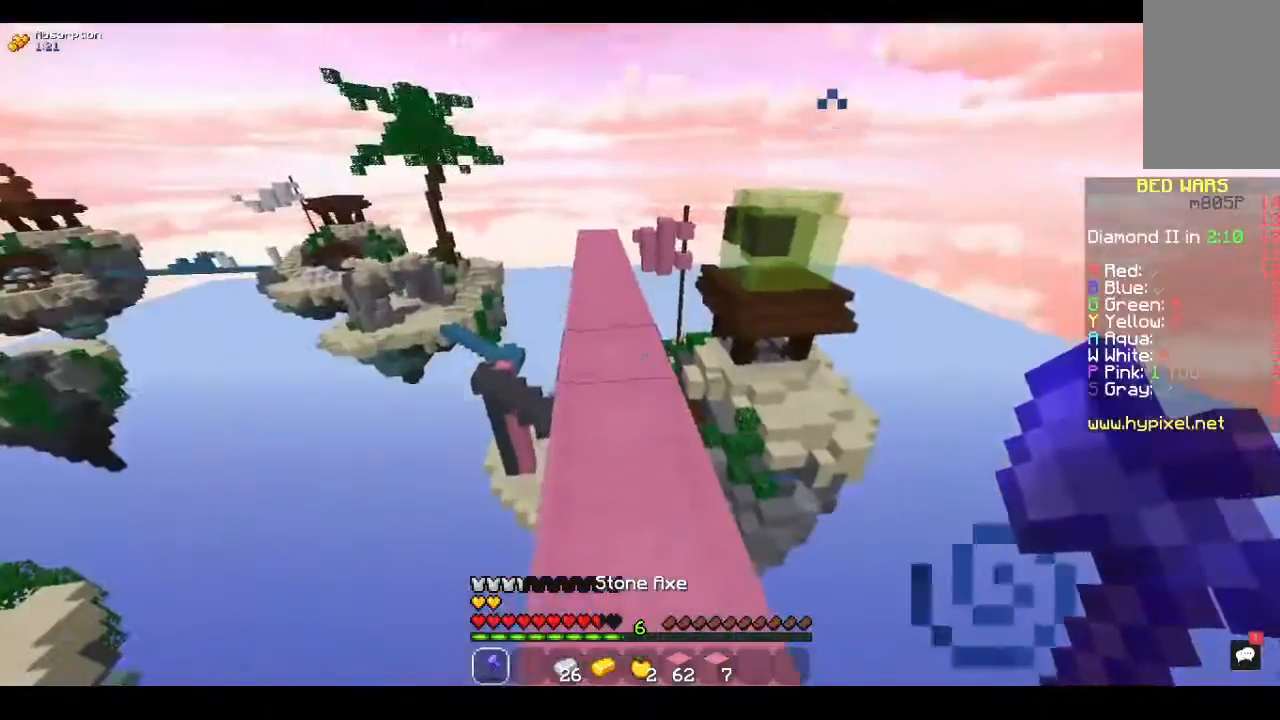
{"keys": ["d"], "mouse": [], "events": [[67, "d", "down"], [367, "w", "up"]]}
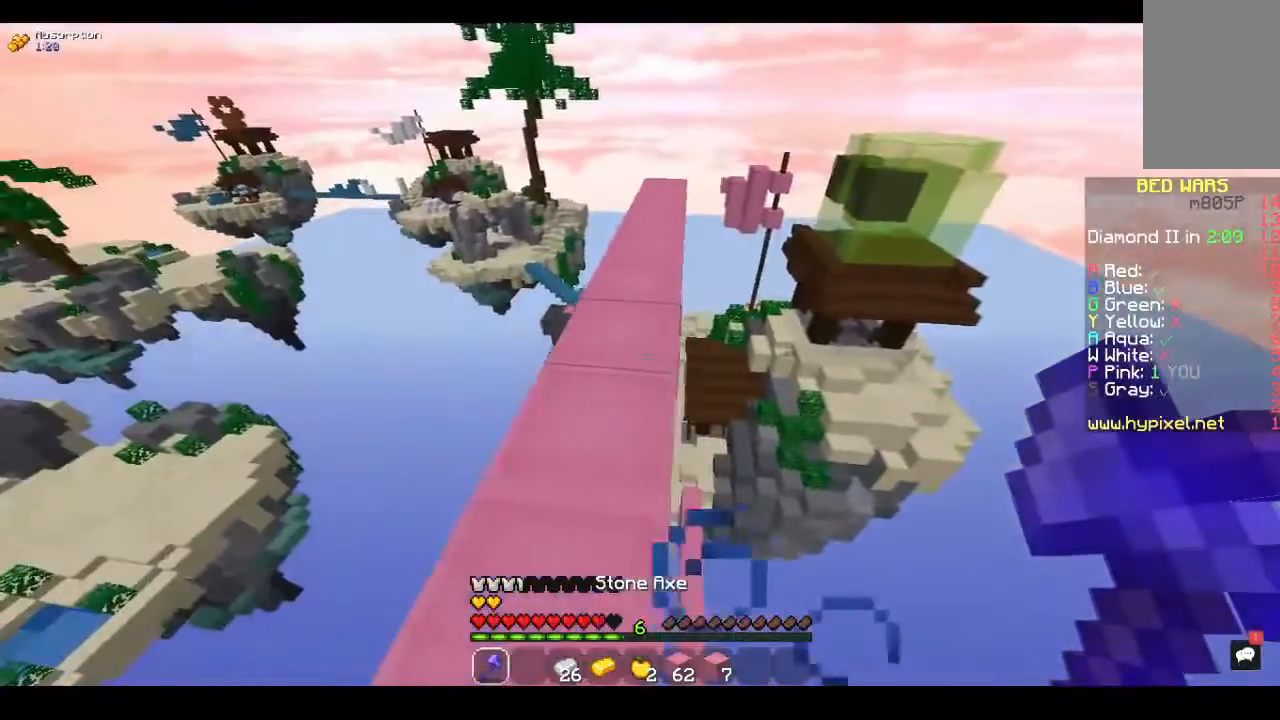
{"keys": ["w"], "mouse": [], "events": [[300, "d", "up"], [333, "w", "down"]]}
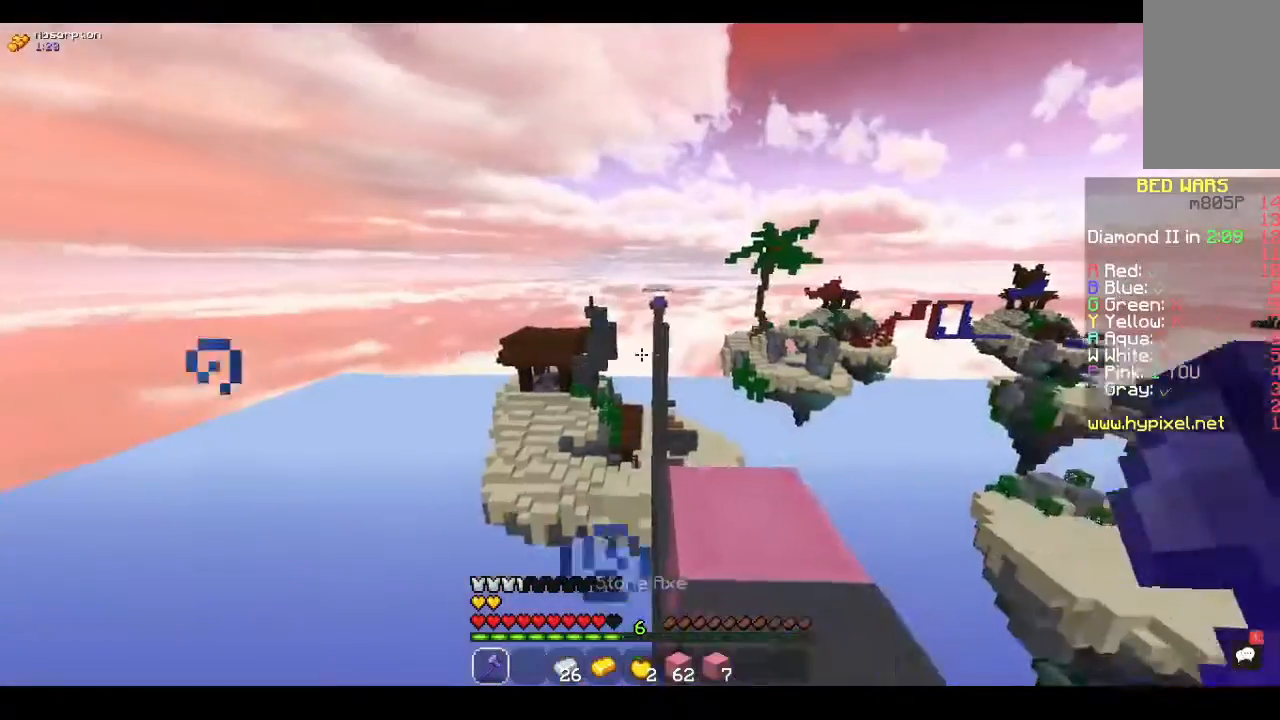
{"keys": ["d", "w"], "mouse": [], "events": [[333, "d", "down"]]}
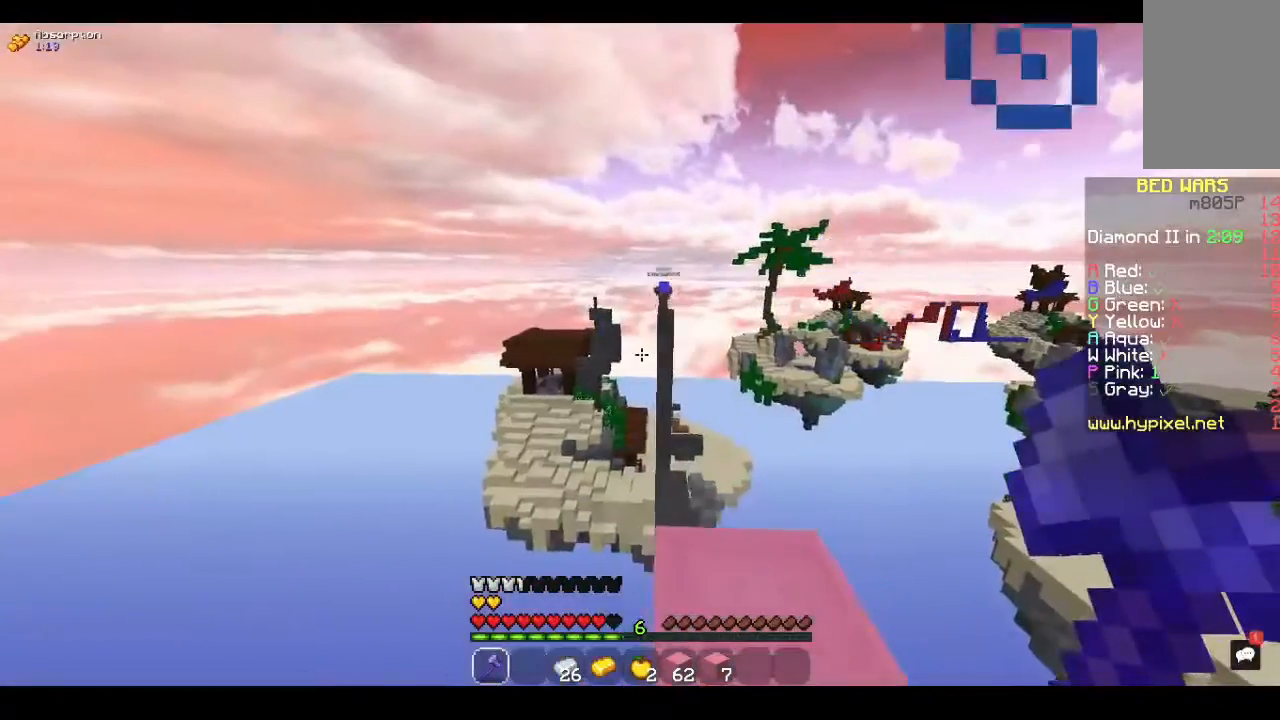
{"keys": ["w"], "mouse": [], "events": [[233, "d", "up"]]}
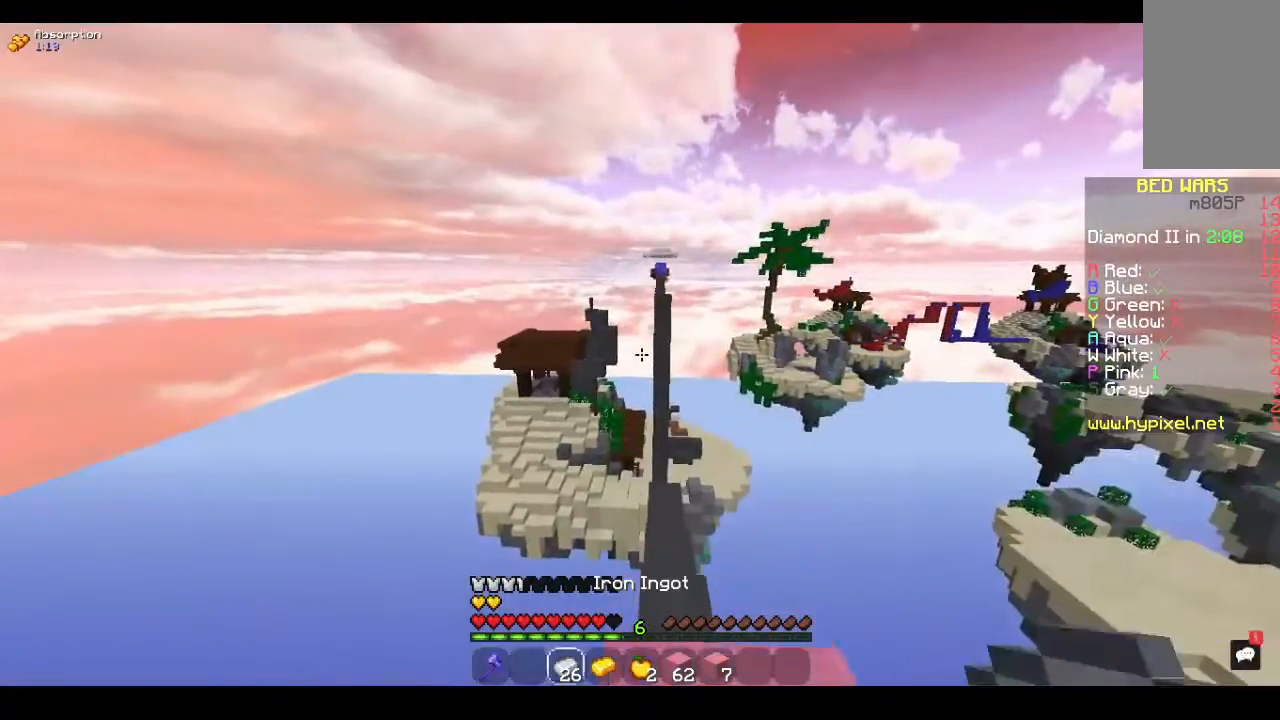
{"keys": [], "mouse": [], "events": [[367, "w", "up"]]}
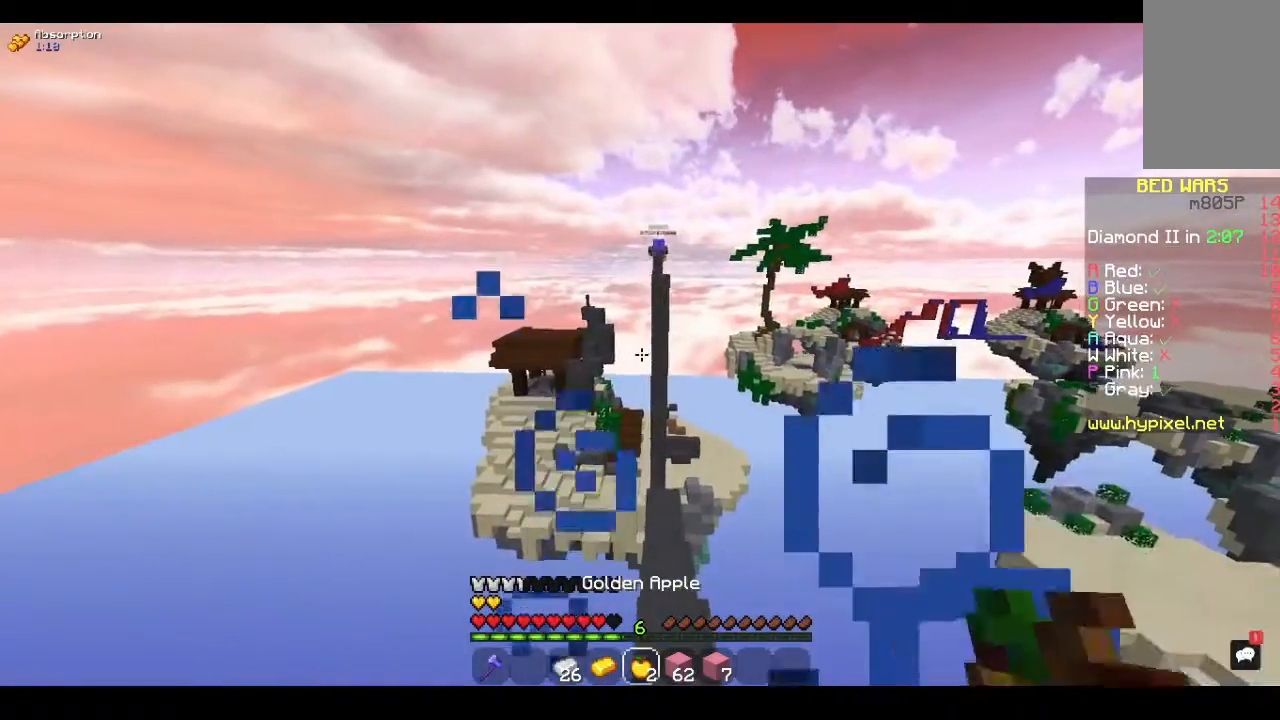
{"keys": ["s"], "mouse": [], "events": [[33, "s", "down"]]}
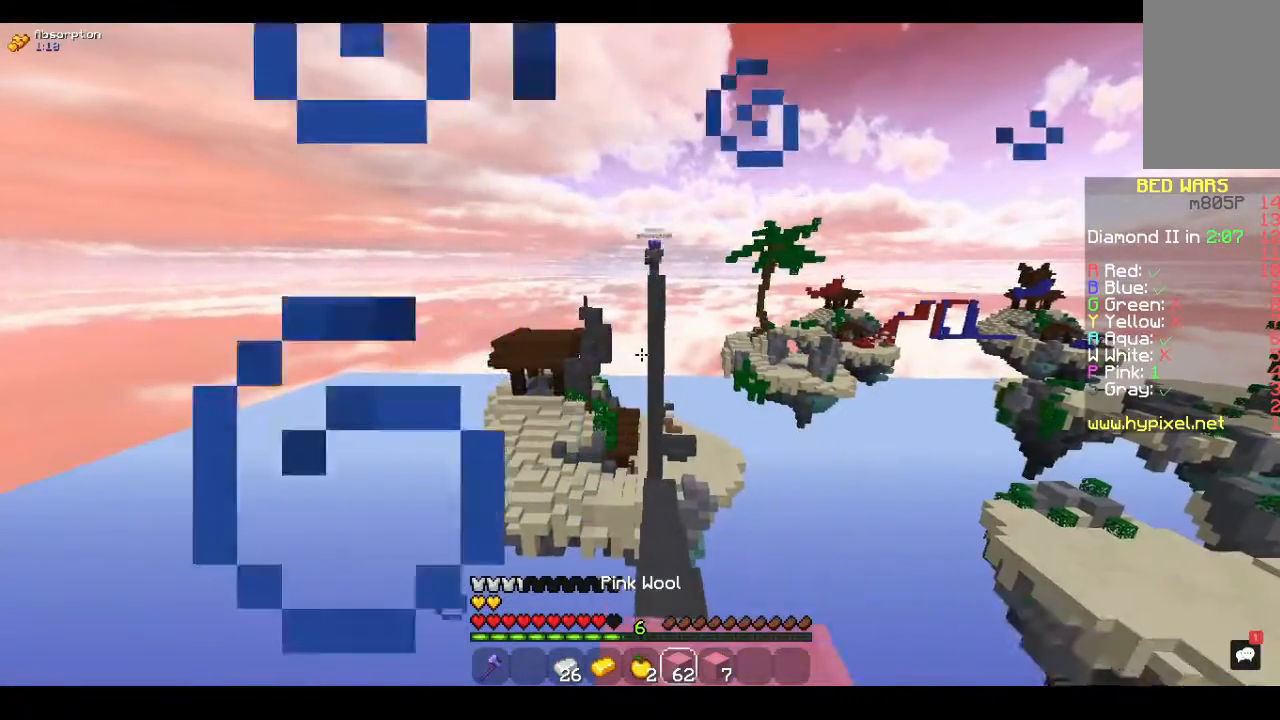
{"keys": [], "mouse": [], "events": [[133, "s", "up"]]}
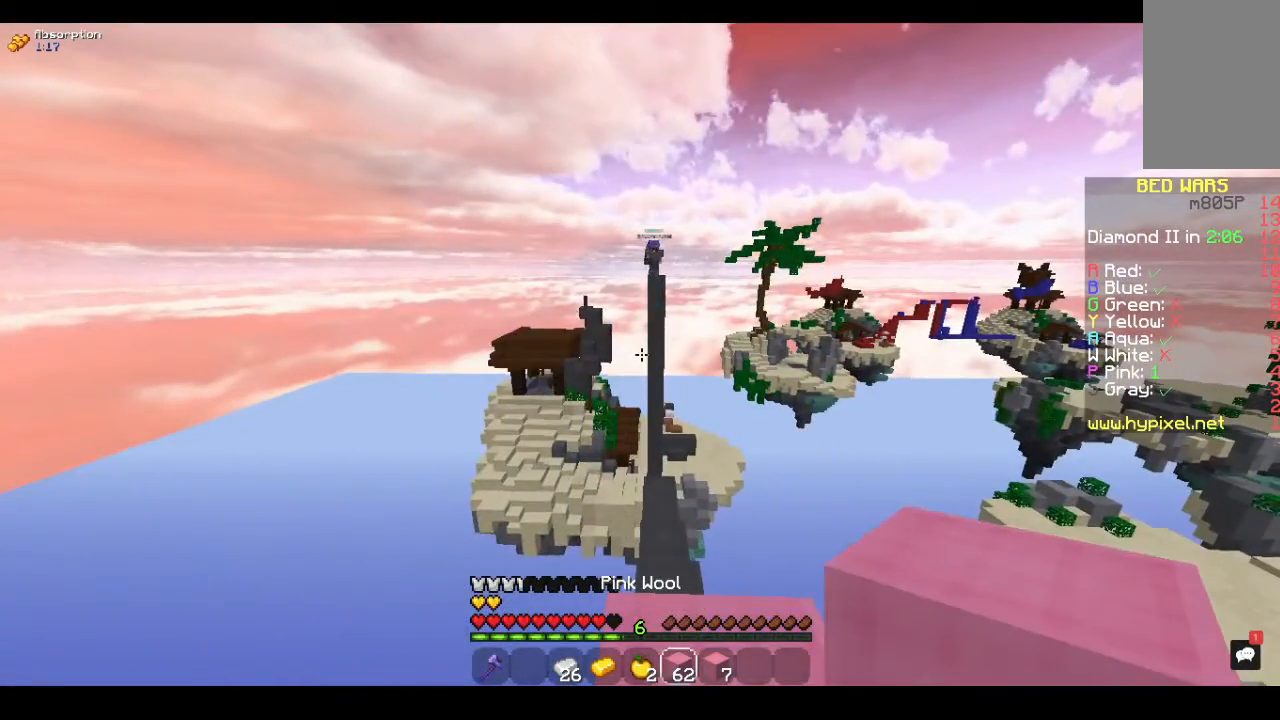
{"keys": [], "mouse": [], "events": []}
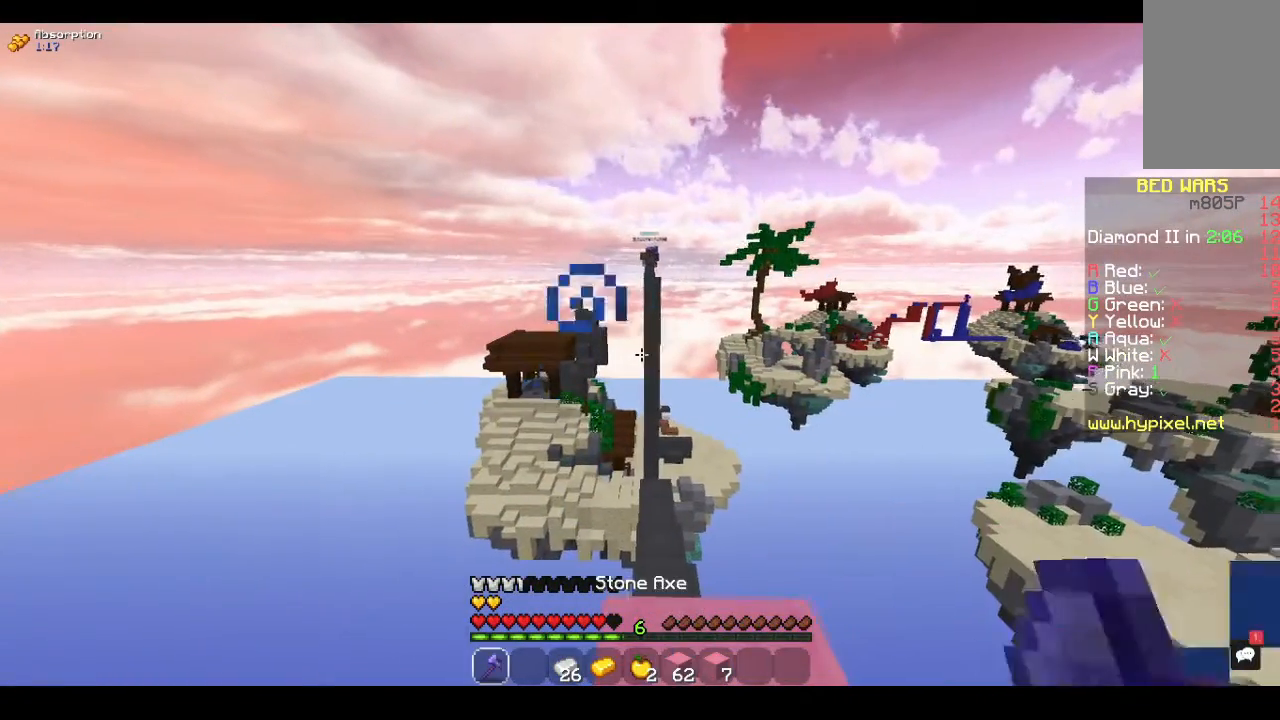
{"keys": ["w"], "mouse": [], "events": [[267, "w", "down"]]}
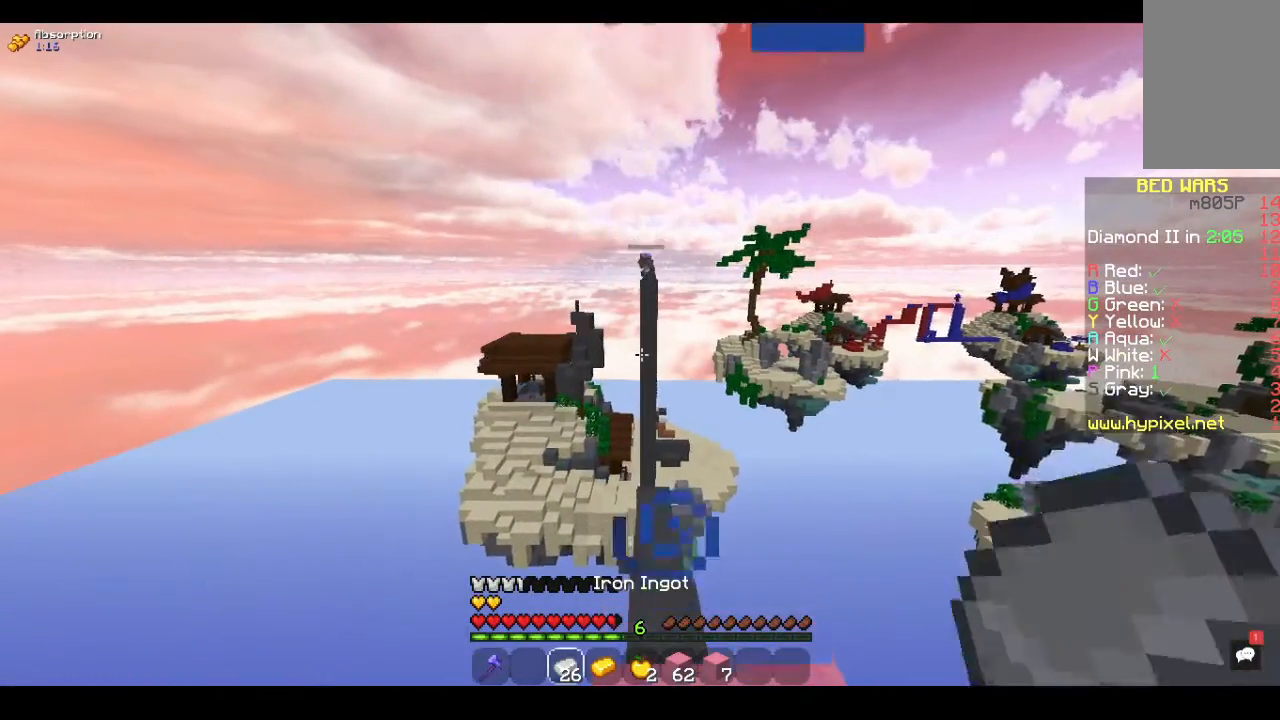
{"keys": [], "mouse": [], "events": [[500, "w", "up"]]}
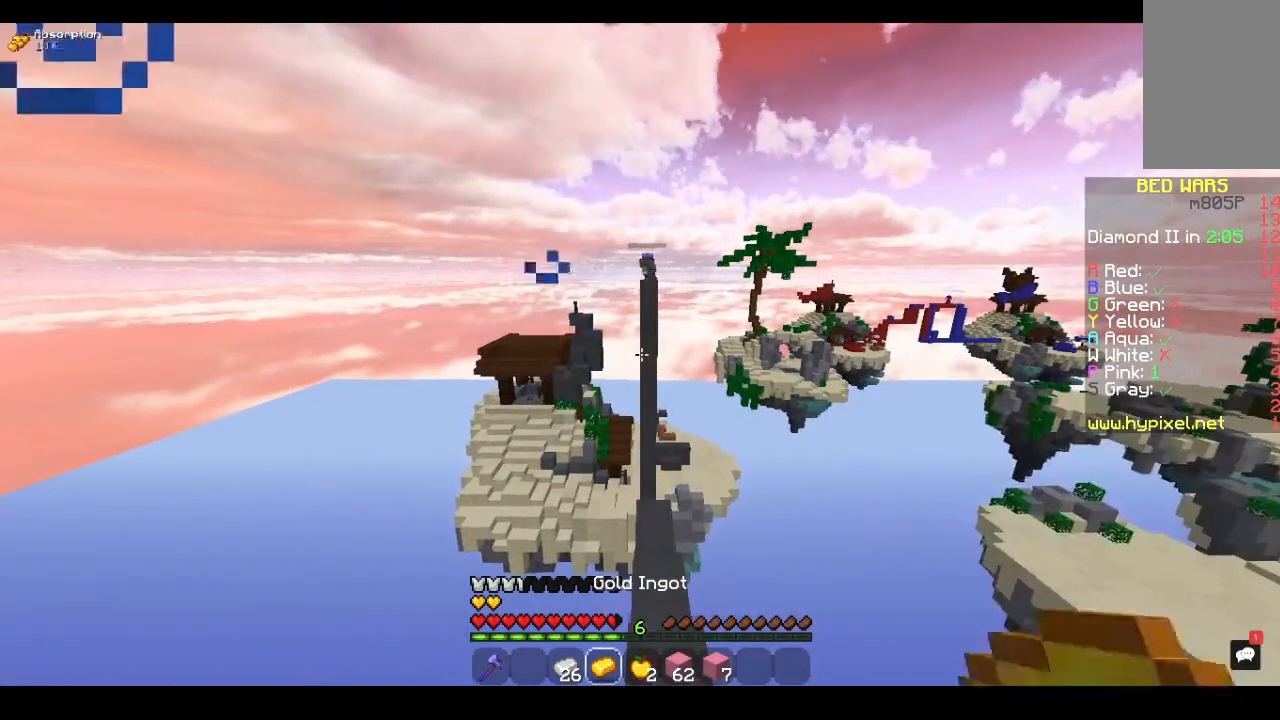
{"keys": ["s"], "mouse": [], "events": [[200, "s", "down"]]}
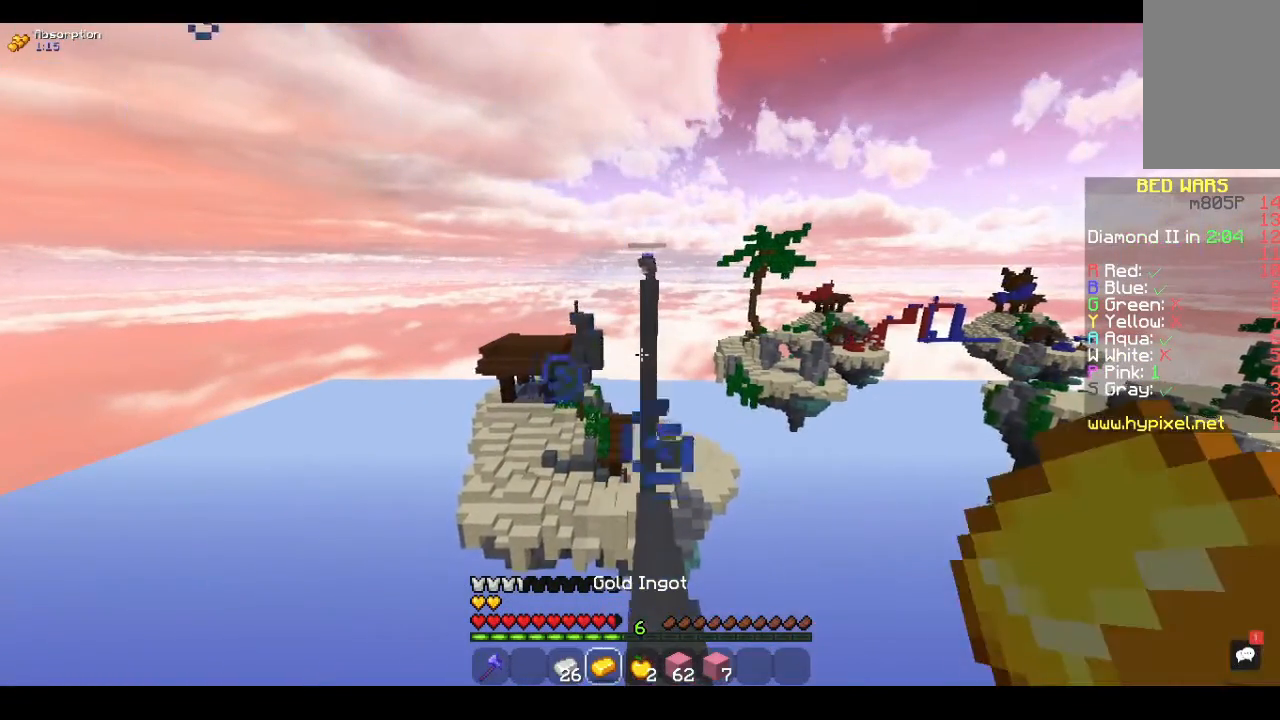
{"keys": [], "mouse": [], "events": [[400, "s", "up"]]}
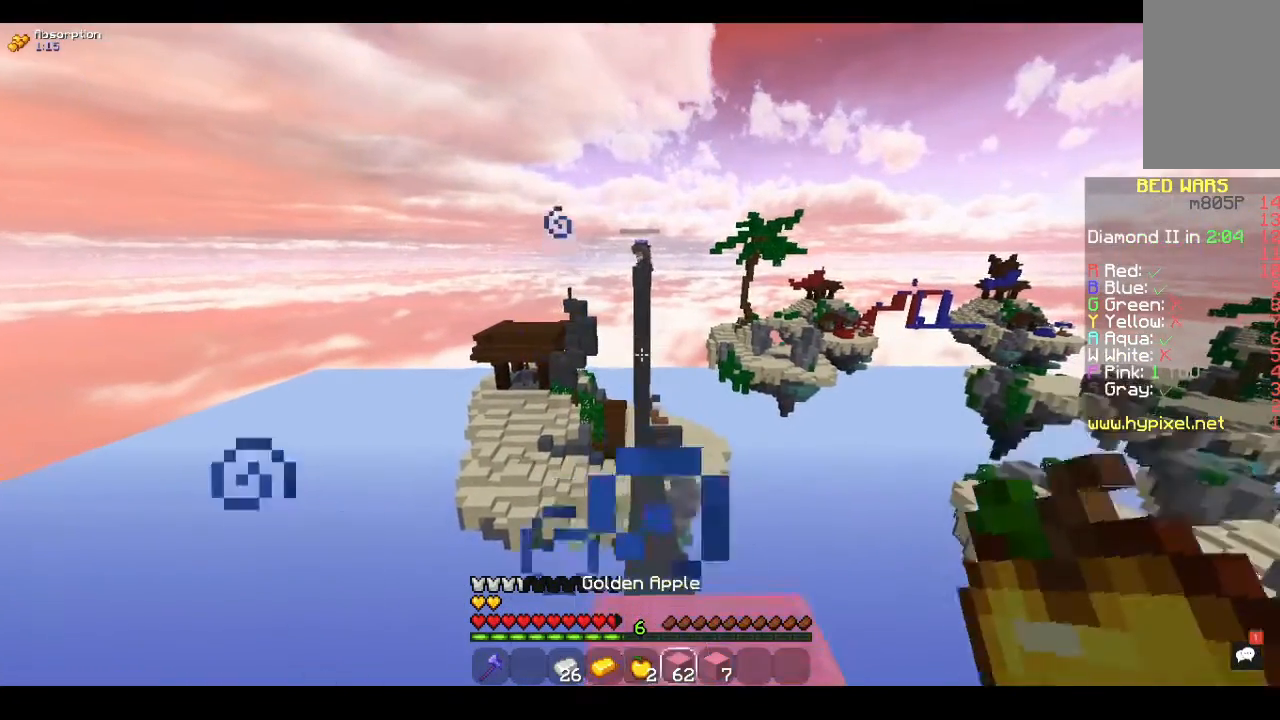
{"keys": ["space"], "mouse": ["right"], "events": [[100, "w", "down"], [333, "space", "down"], [367, "w", "up"], [433, "mouse_right", "down"]]}
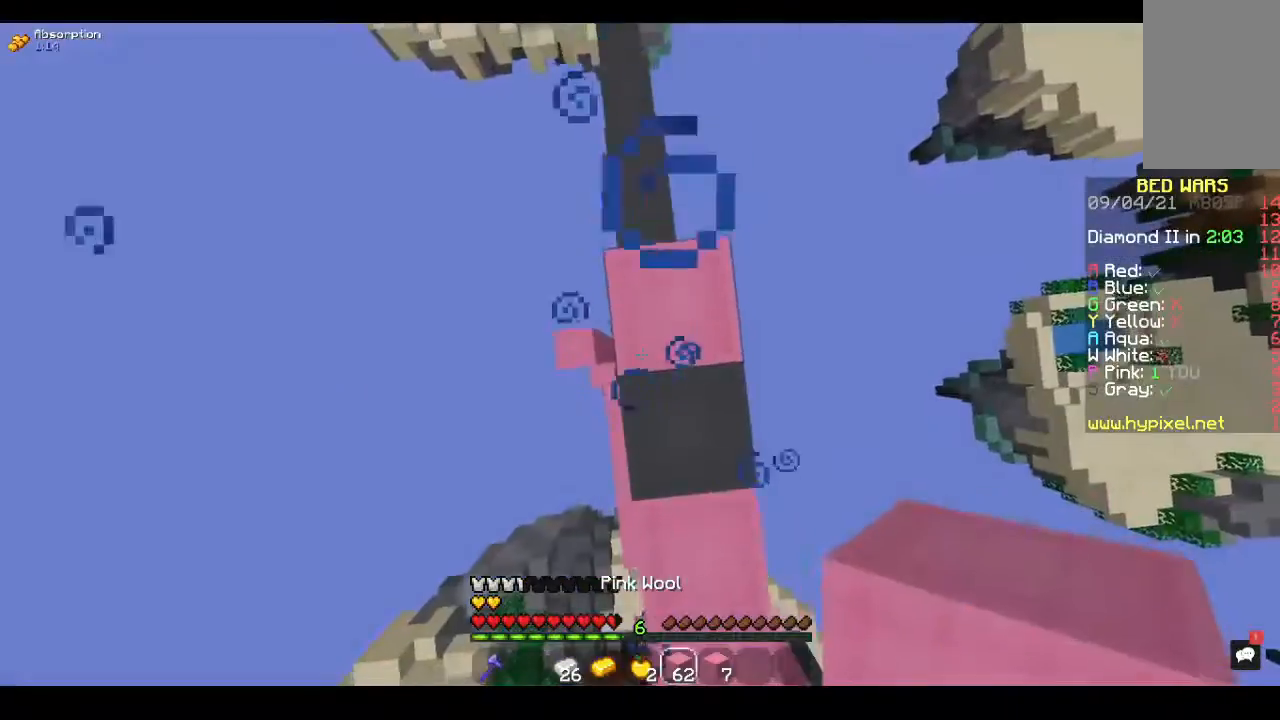
{"keys": ["space"], "mouse": ["right"], "events": []}
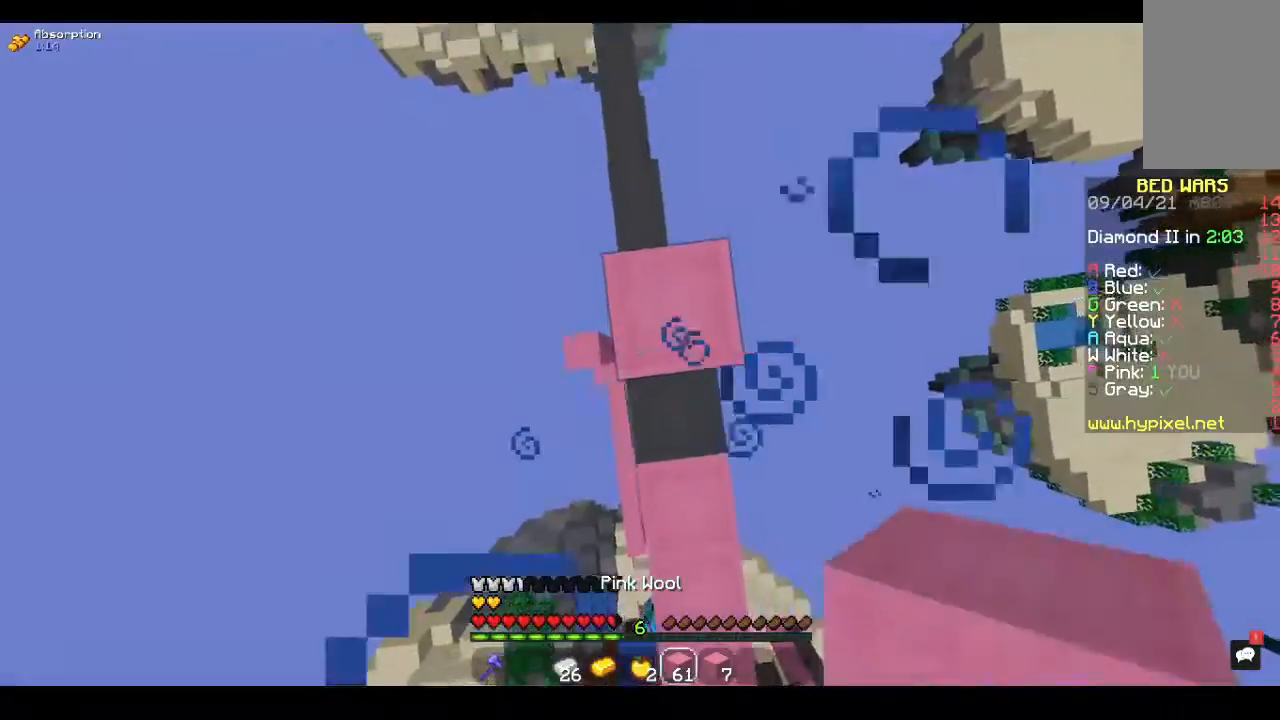
{"keys": ["a", "w"], "mouse": [], "events": [[167, "a", "down"], [233, "space", "up"], [300, "mouse_right", "up"], [433, "w", "down"]]}
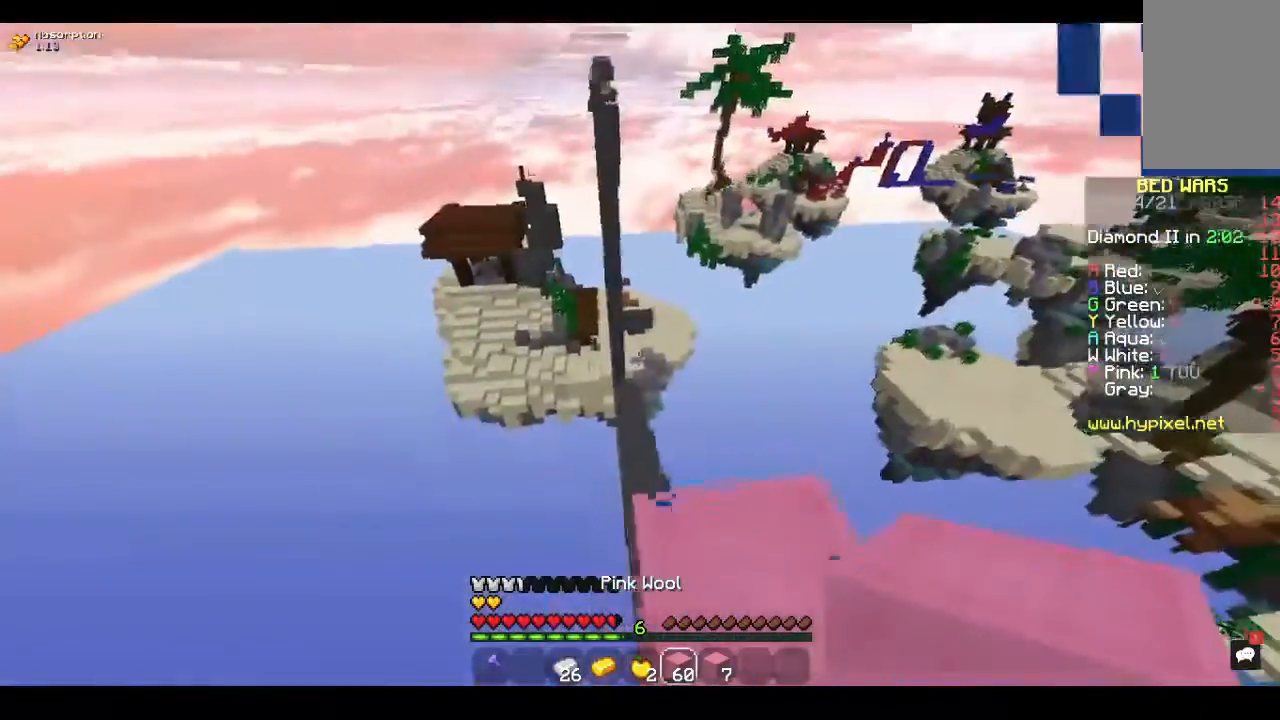
{"keys": ["a"], "mouse": [], "events": [[400, "w", "up"]]}